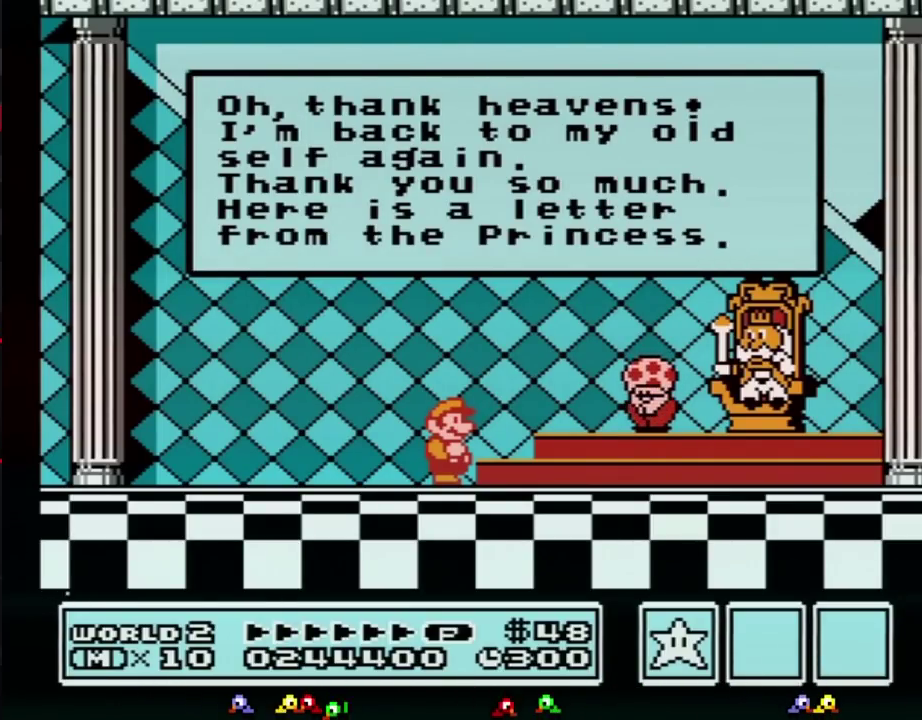
Gameplay with a controller (Nintendo layout); each line is a JSON object with the inputs held at the frame after it. "events" lists button and stick changes between this image and that frame as [ms after this image, input, new state], when the widget could be followed in between. Not read: L3 R3.
{"buttons": ["A"], "events": [[67, "A", "down"], [100, "A", "up"], [133, "A", "down"], [167, "A", "up"], [250, "A", "down"], [283, "A", "up"], [383, "A", "down"], [417, "A", "up"], [500, "A", "down"]]}
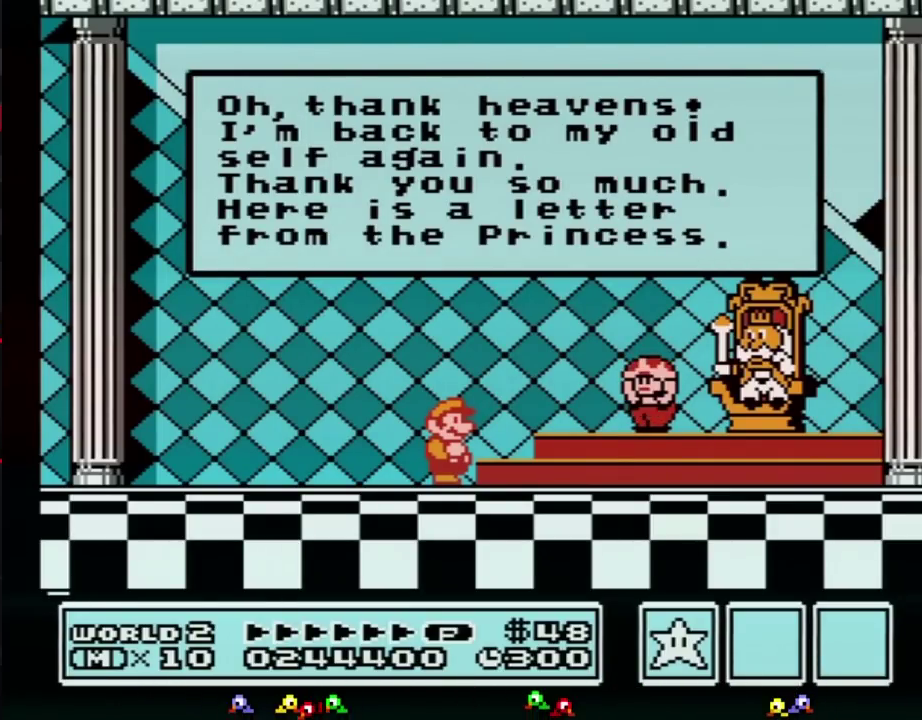
{"buttons": [], "events": [[33, "A", "up"], [100, "A", "down"], [133, "A", "up"], [217, "A", "down"], [250, "A", "up"], [317, "A", "down"], [383, "A", "up"], [467, "A", "down"], [500, "A", "up"]]}
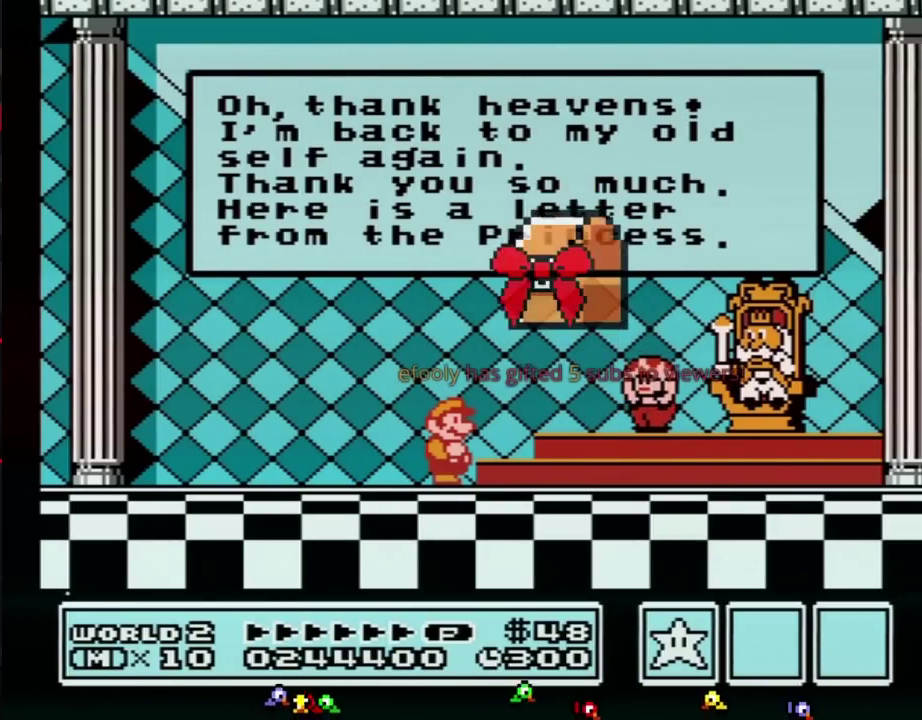
{"buttons": [], "events": [[100, "A", "down"], [133, "A", "up"], [167, "A", "down"], [183, "A", "up"], [217, "A", "down"], [250, "A", "up"], [283, "A", "down"], [317, "A", "up"], [417, "A", "down"], [433, "A", "up"], [467, "A", "down"], [500, "A", "up"]]}
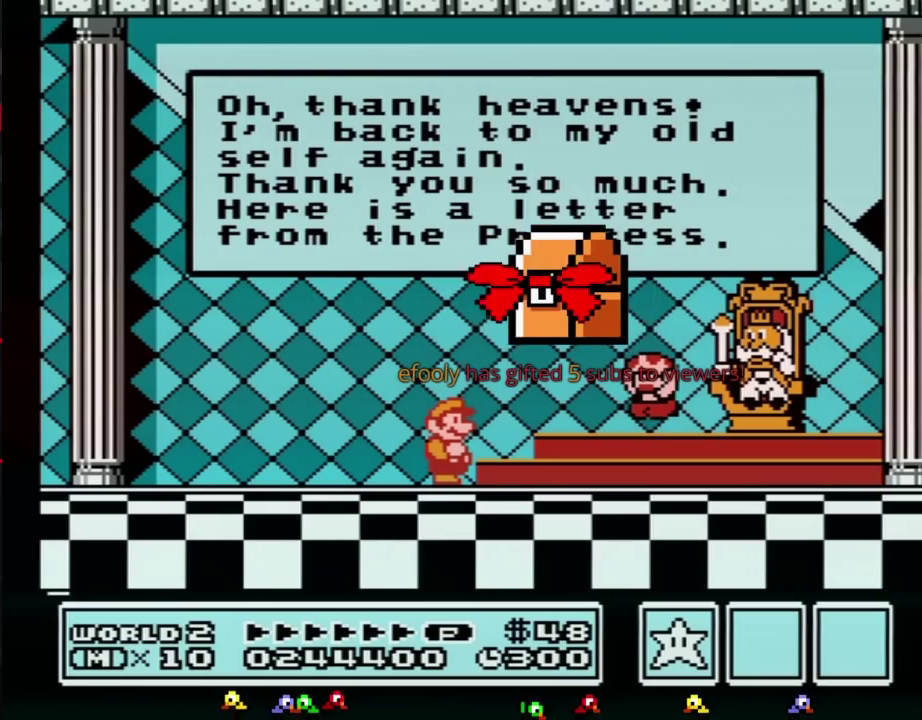
{"buttons": ["A"], "events": [[33, "A", "down"], [67, "A", "up"], [133, "A", "down"], [167, "A", "up"], [183, "A", "down"], [217, "A", "up"], [250, "A", "down"], [283, "A", "up"], [383, "A", "down"], [417, "A", "up"], [433, "A", "down"], [467, "A", "up"], [500, "A", "down"]]}
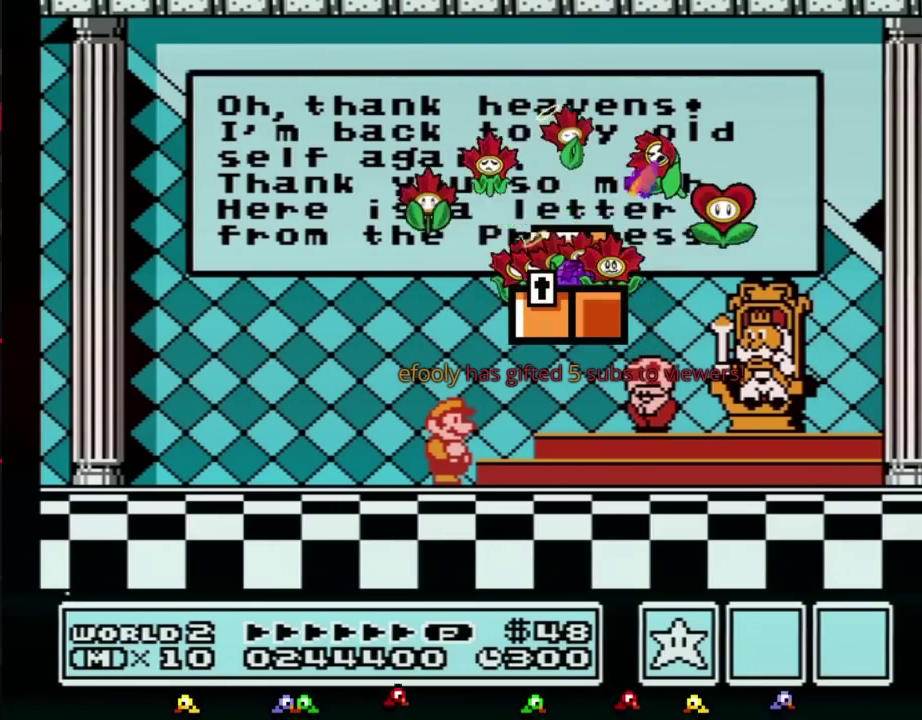
{"buttons": [], "events": [[33, "A", "up"], [67, "A", "down"], [100, "A", "up"], [133, "A", "down"], [167, "A", "up"], [183, "A", "down"], [217, "A", "up"], [250, "A", "down"], [283, "A", "up"], [317, "A", "down"], [350, "A", "up"], [417, "A", "down"], [433, "A", "up"]]}
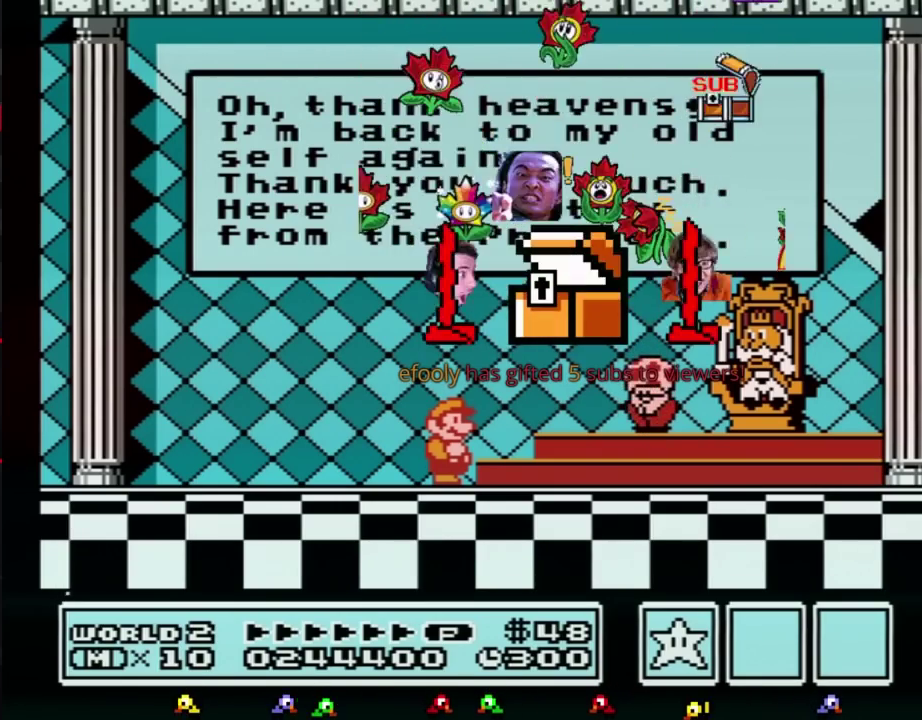
{"buttons": [], "events": [[33, "A", "down"], [100, "A", "up"], [167, "A", "down"], [183, "A", "up"], [217, "A", "down"], [250, "A", "up"], [283, "A", "down"], [317, "A", "up"], [350, "A", "down"], [383, "A", "up"], [417, "A", "down"], [450, "A", "up"], [467, "A", "down"], [500, "A", "up"]]}
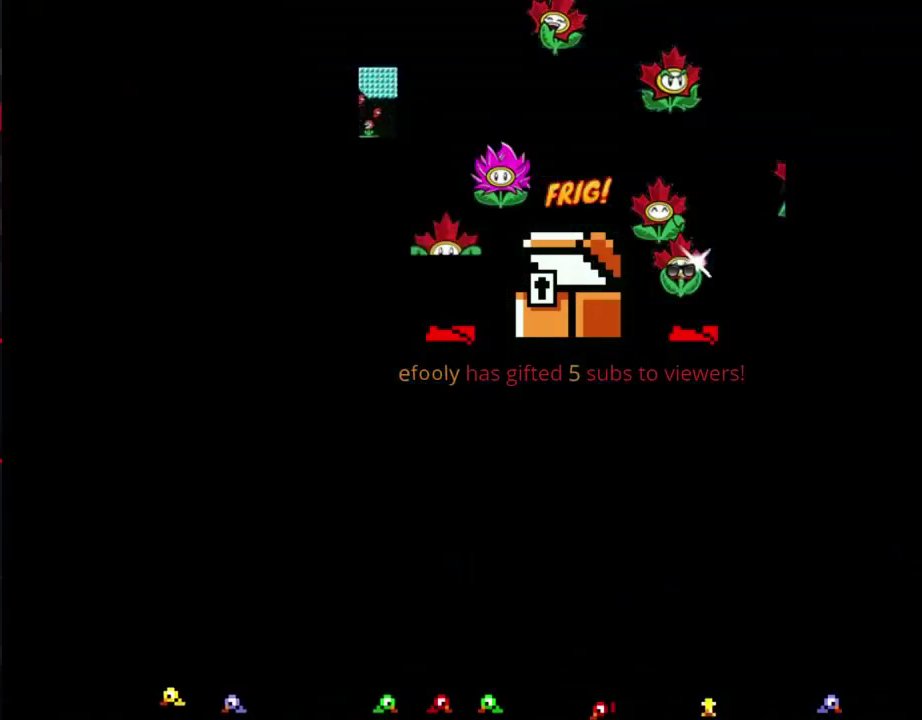
{"buttons": ["A"], "events": [[33, "A", "down"], [67, "A", "up"], [100, "A", "down"], [133, "A", "up"], [200, "A", "down"], [250, "A", "up"], [317, "A", "down"], [350, "A", "up"], [433, "A", "down"], [467, "A", "up"], [500, "A", "down"]]}
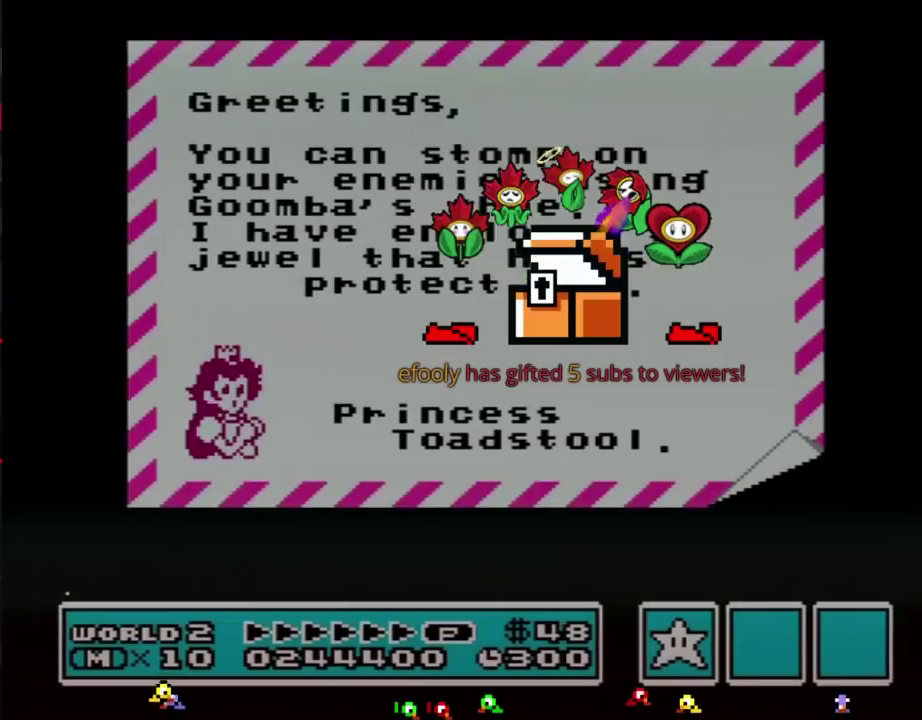
{"buttons": ["A"], "events": [[33, "A", "up"], [67, "A", "down"], [100, "A", "up"], [133, "A", "down"], [167, "A", "up"], [250, "A", "down"], [283, "A", "up"], [317, "A", "down"], [350, "A", "up"], [417, "A", "down"], [433, "A", "up"], [467, "A", "down"]]}
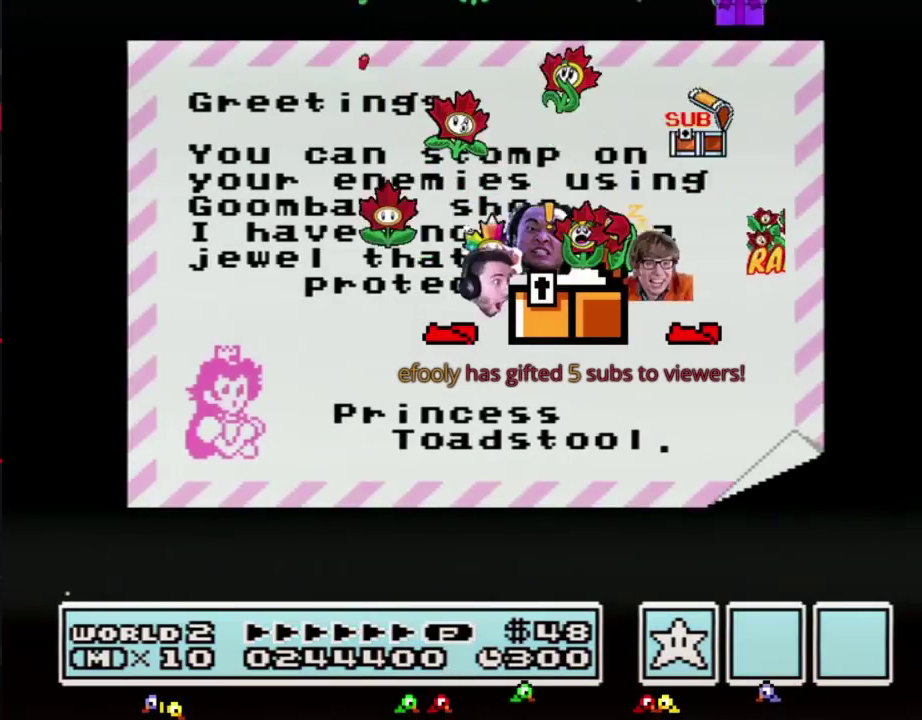
{"buttons": ["A"], "events": [[33, "A", "up"], [133, "A", "down"], [383, "A", "up"], [417, "A", "down"]]}
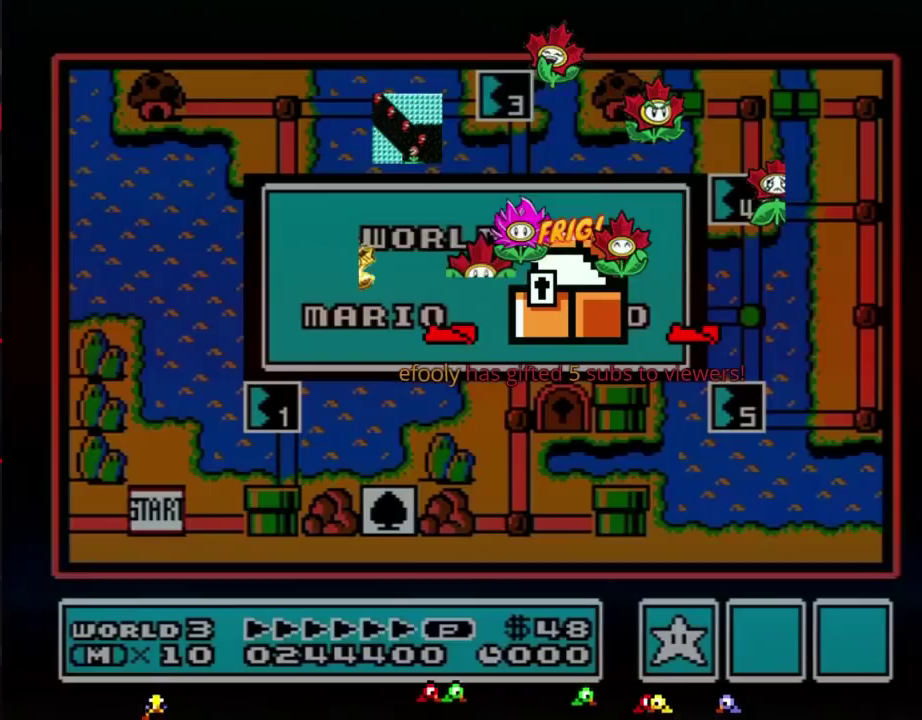
{"buttons": [], "events": [[33, "A", "up"], [67, "A", "down"], [100, "A", "up"], [133, "A", "down"], [150, "A", "up"], [250, "A", "down"], [283, "A", "up"]]}
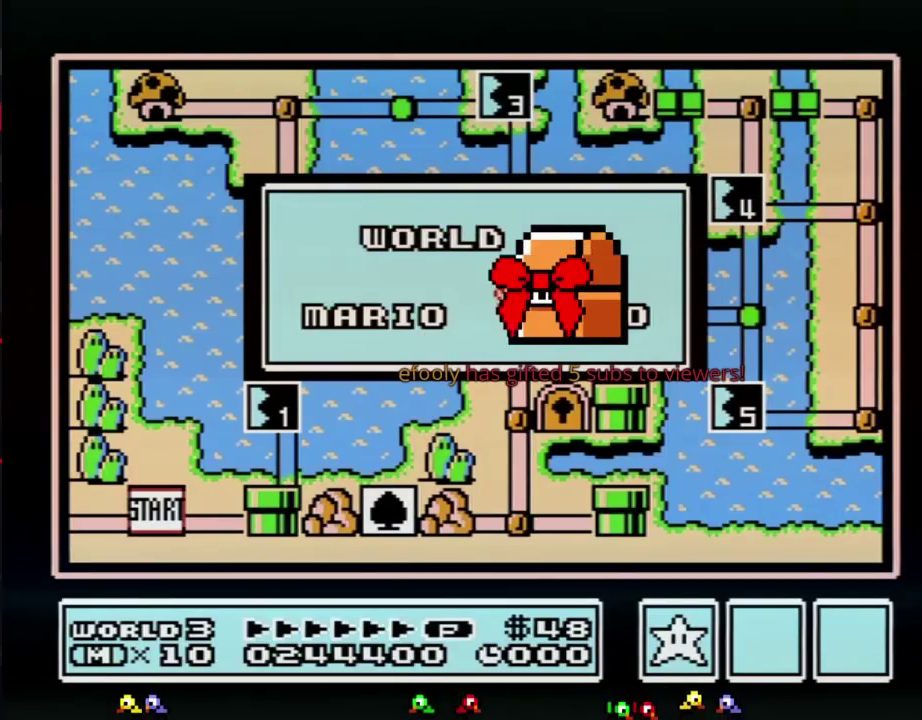
{"buttons": []}
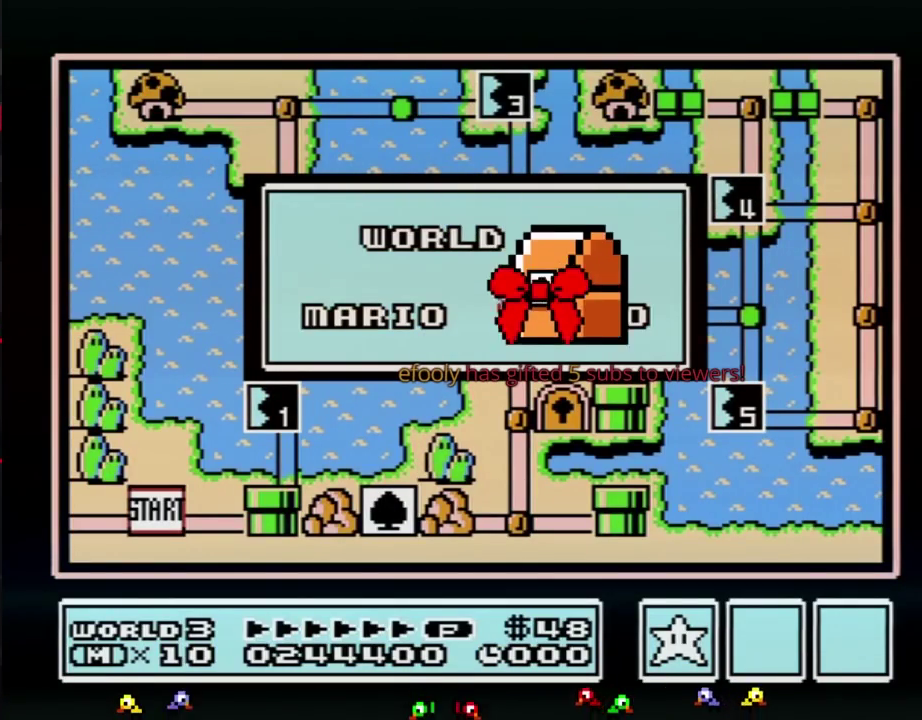
{"buttons": []}
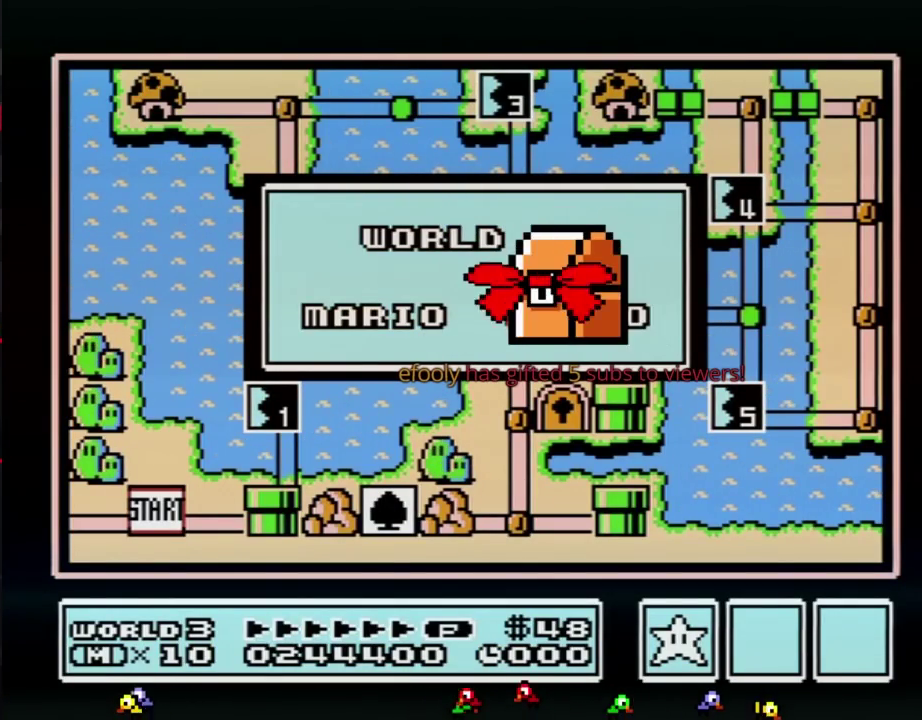
{"buttons": []}
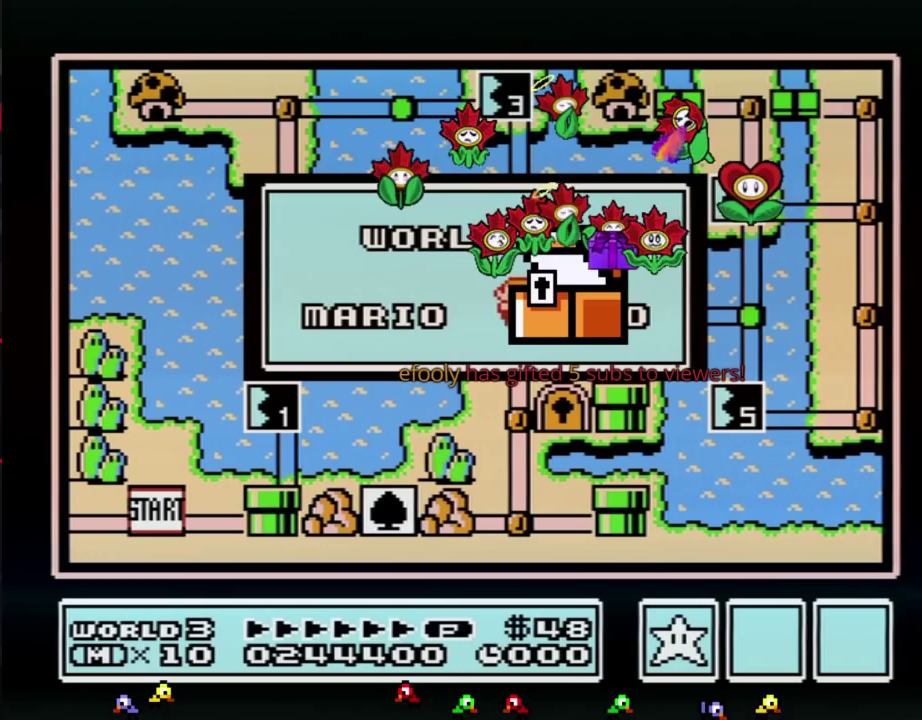
{"buttons": []}
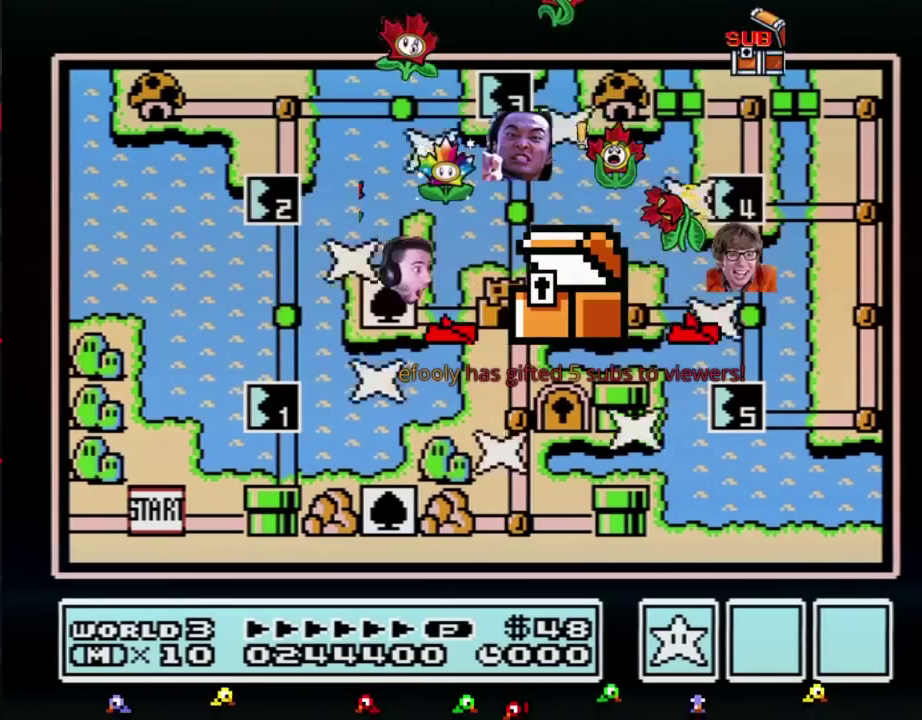
{"buttons": []}
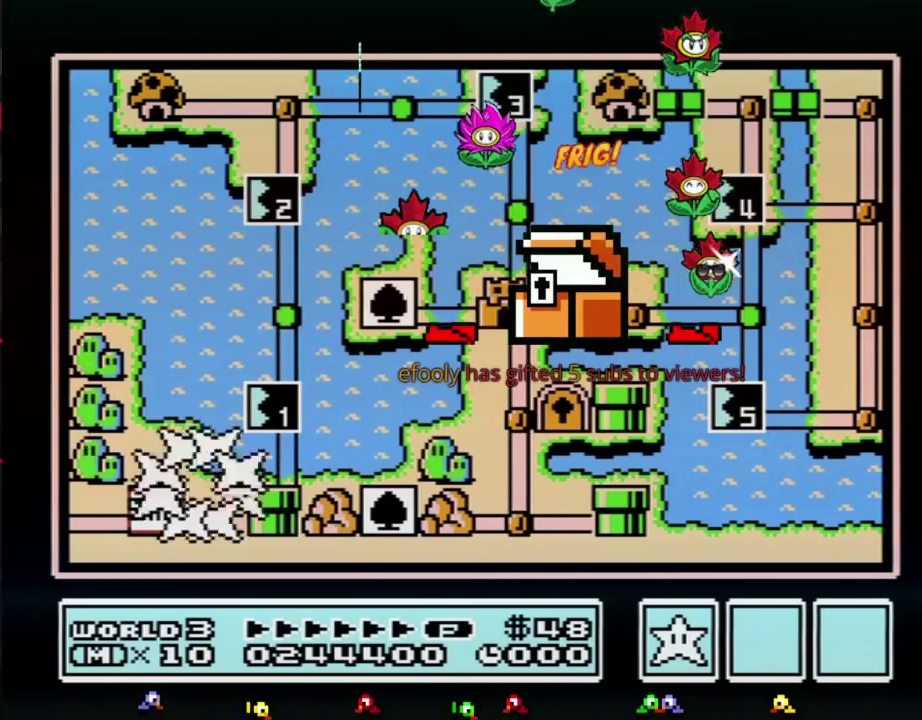
{"buttons": [], "events": [[250, "DPAD_RIGHT", "down"], [433, "DPAD_RIGHT", "up"]]}
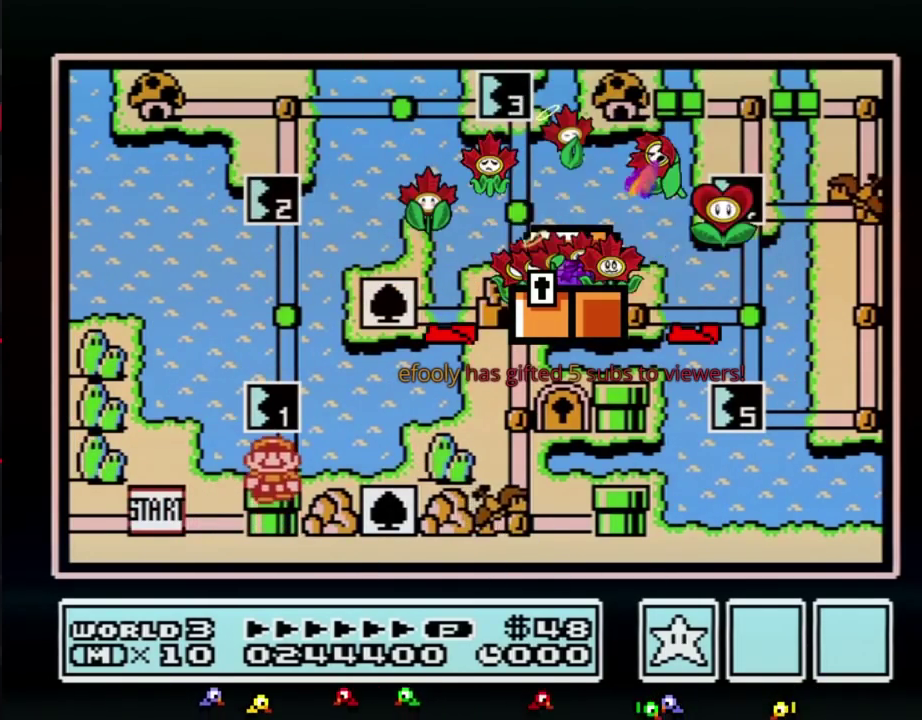
{"buttons": ["DPAD_UP"], "events": [[33, "DPAD_UP", "down"]]}
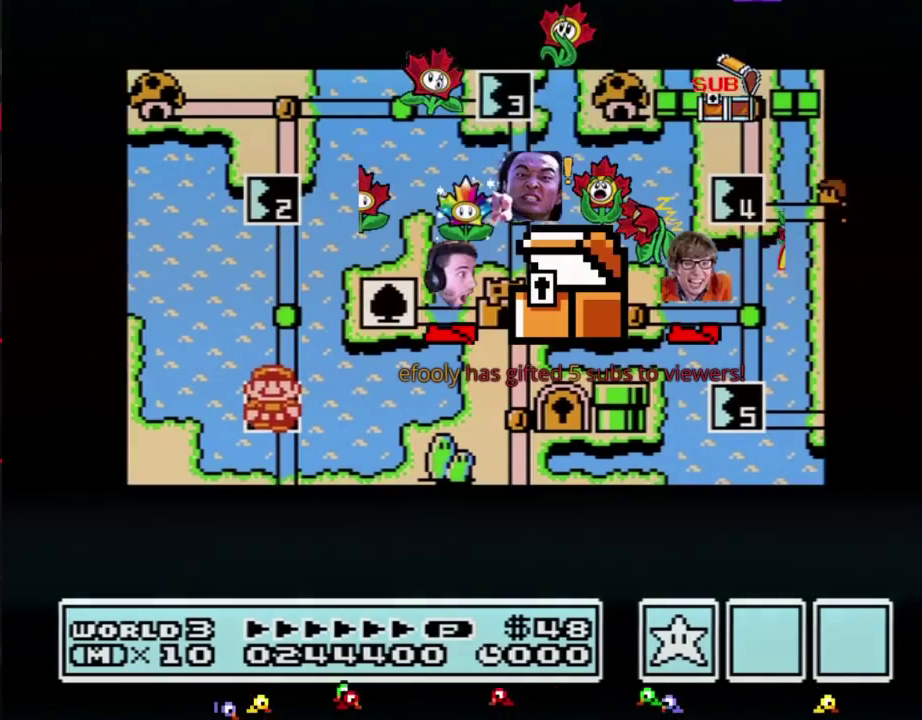
{"buttons": ["DPAD_UP"]}
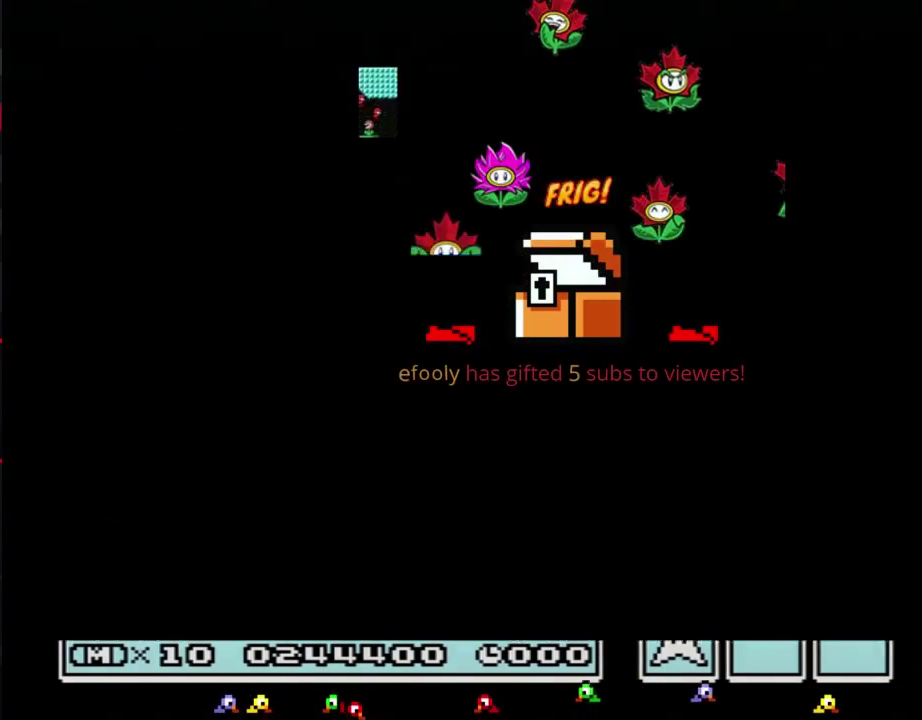
{"buttons": ["A"], "events": [[467, "DPAD_UP", "up"], [500, "A", "down"]]}
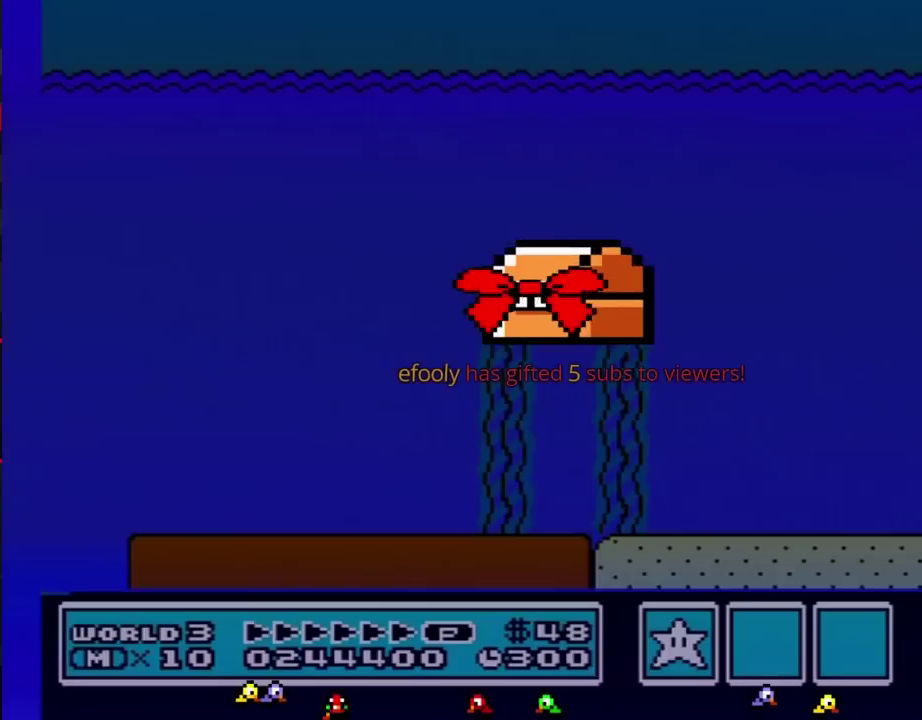
{"buttons": ["A", "B", "DPAD_RIGHT"], "events": [[33, "A", "up"], [33, "B", "down"], [33, "DPAD_RIGHT", "down"], [283, "A", "down"]]}
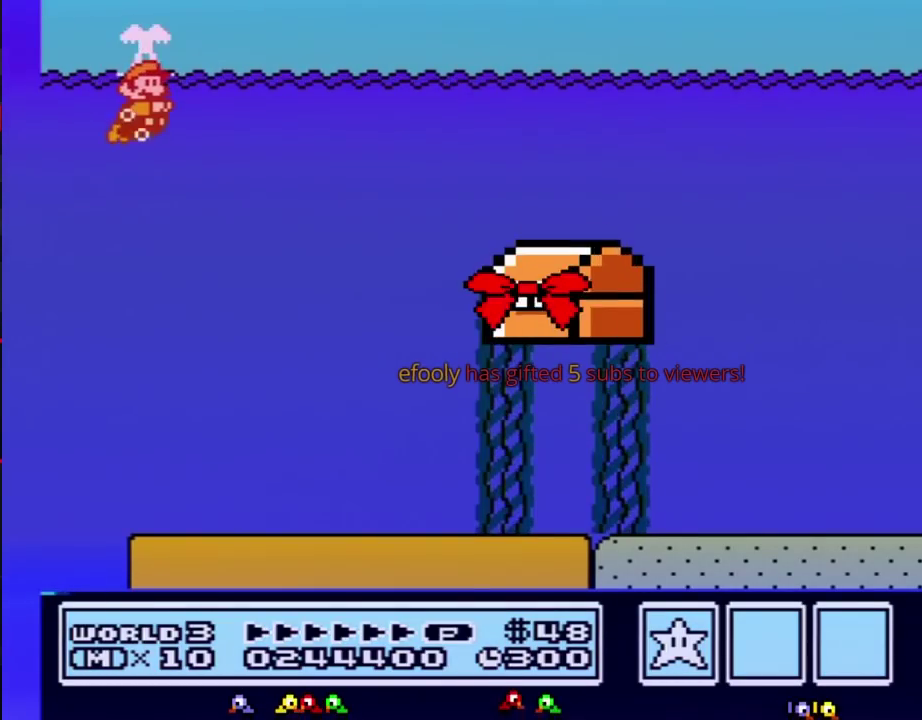
{"buttons": ["B", "DPAD_RIGHT"], "events": [[133, "A", "up"]]}
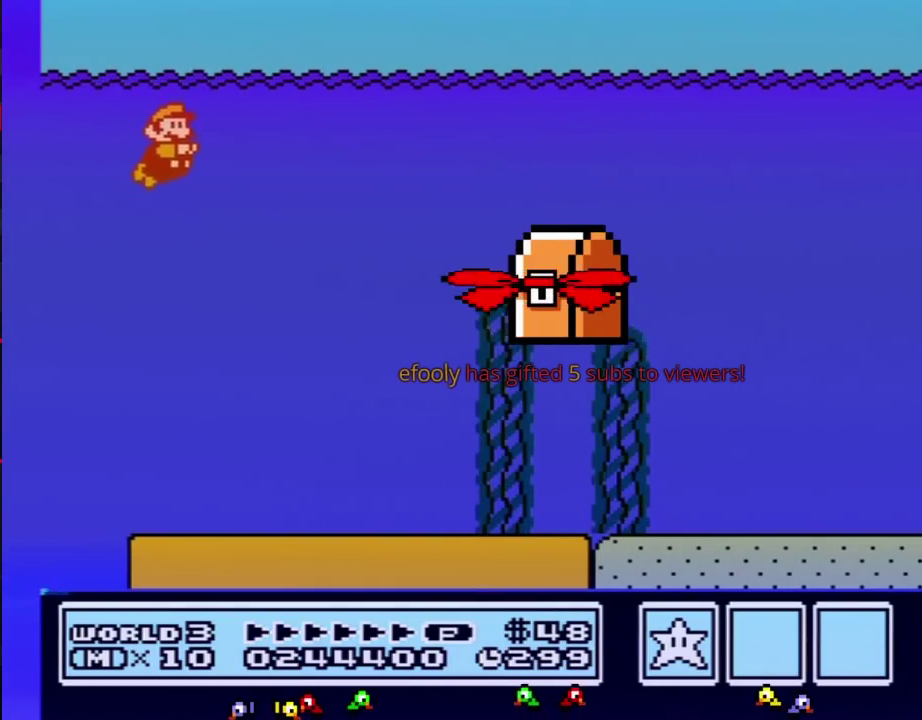
{"buttons": ["B", "DPAD_RIGHT"], "events": [[33, "A", "down"], [100, "A", "up"], [167, "A", "down"], [183, "A", "up"], [250, "A", "down"], [350, "A", "up"], [383, "A", "down"], [417, "A", "up"]]}